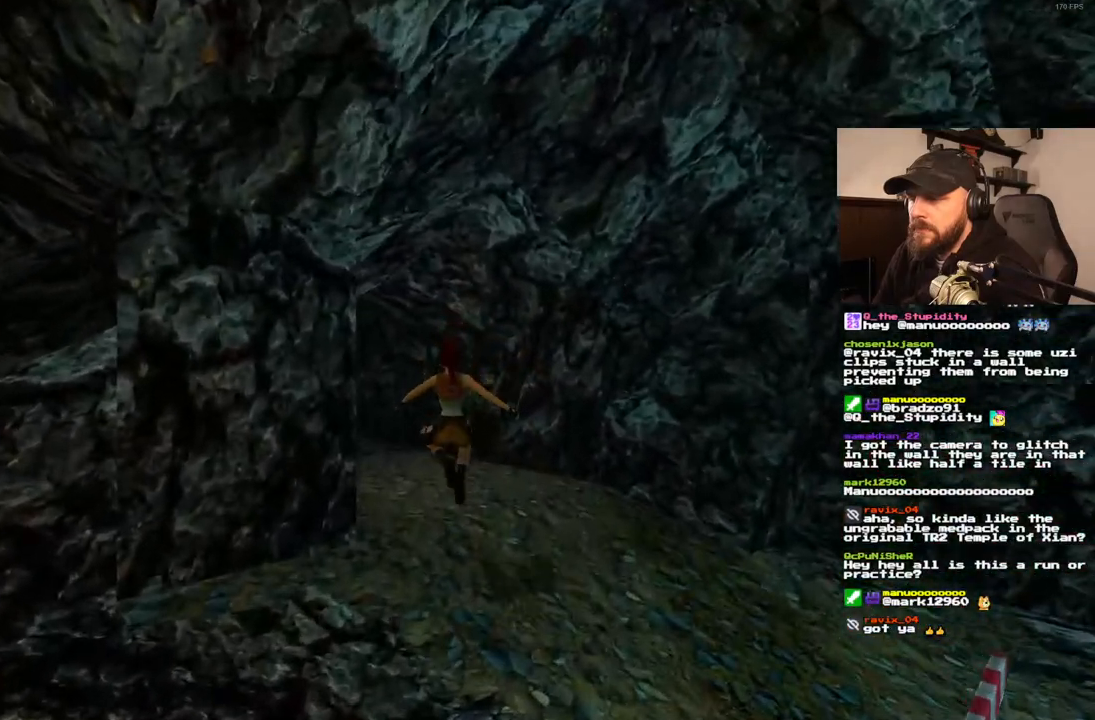
Gameplay with a controller (PlayStation layout); each line is a JSON object with the inputs held at the frame after it. "events" lists button and stick changes between this image and that frame as [ms after this image, input, new state], when the widget could be followed in between. Not read: DPAD_DOWN L3 R3.
{"buttons": ["SQUARE", "DPAD_UP"], "left_stick": "center", "right_stick": "center", "events": [[33, "SQUARE", "up"], [267, "SQUARE", "down"], [417, "DPAD_LEFT", "up"]]}
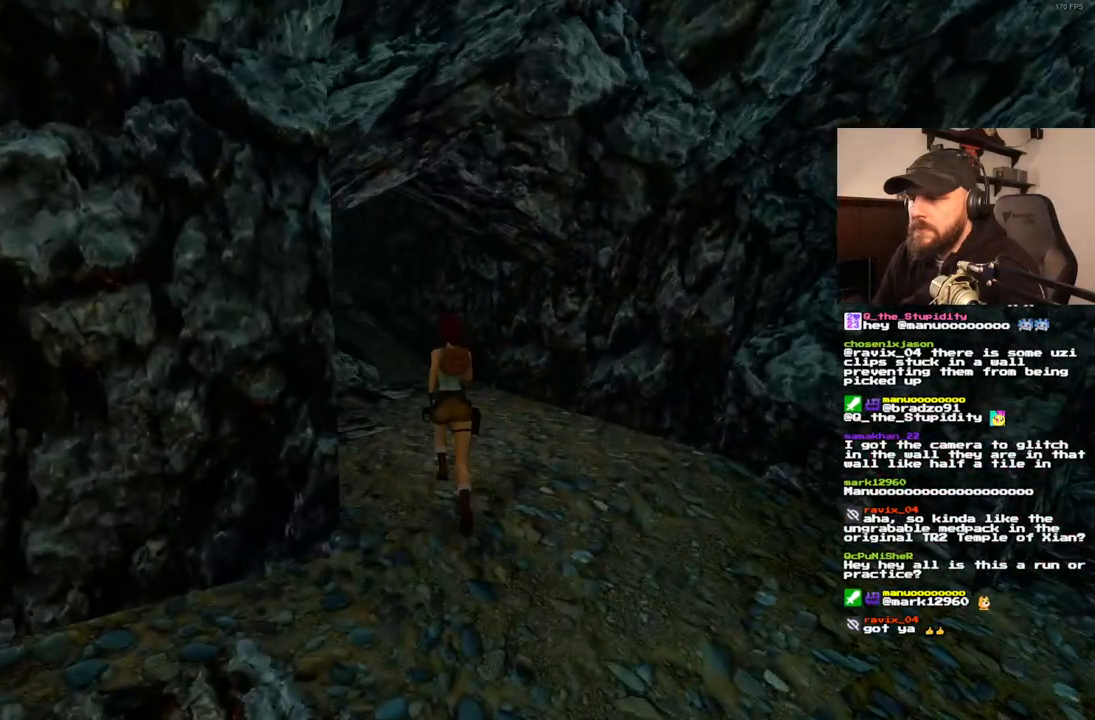
{"buttons": ["SQUARE", "DPAD_UP"], "left_stick": "center", "right_stick": "center", "events": [[267, "DPAD_LEFT", "down"], [500, "DPAD_LEFT", "up"]]}
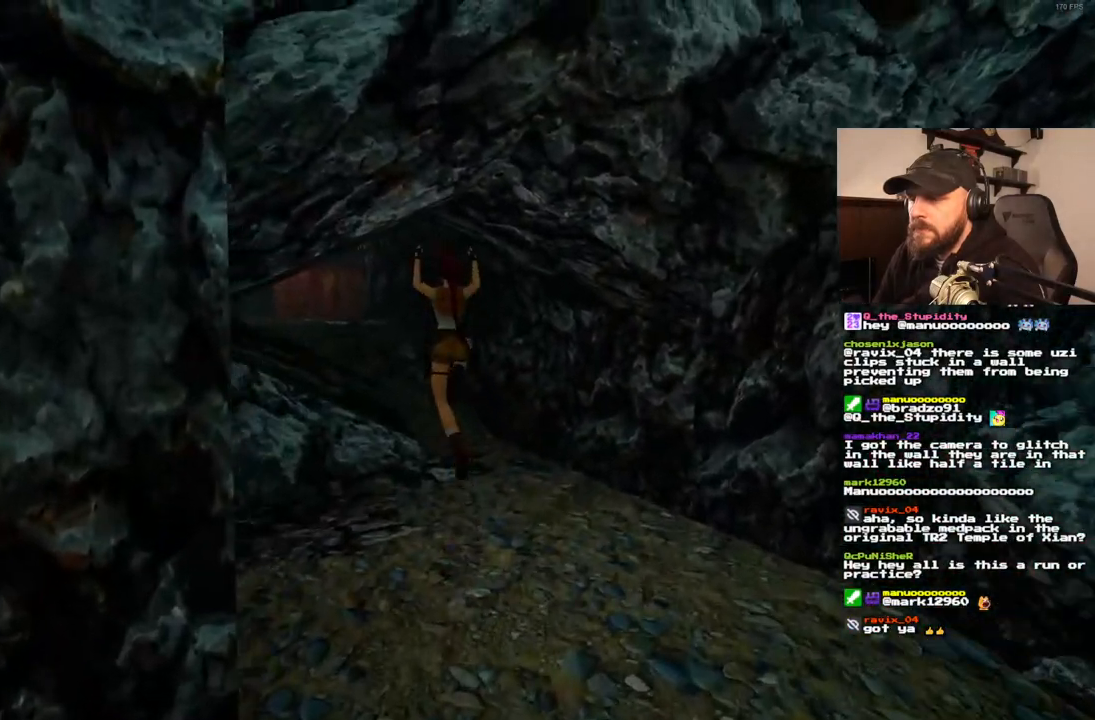
{"buttons": ["SQUARE", "DPAD_UP", "DPAD_LEFT"], "left_stick": "center", "right_stick": "center", "events": [[383, "DPAD_LEFT", "down"]]}
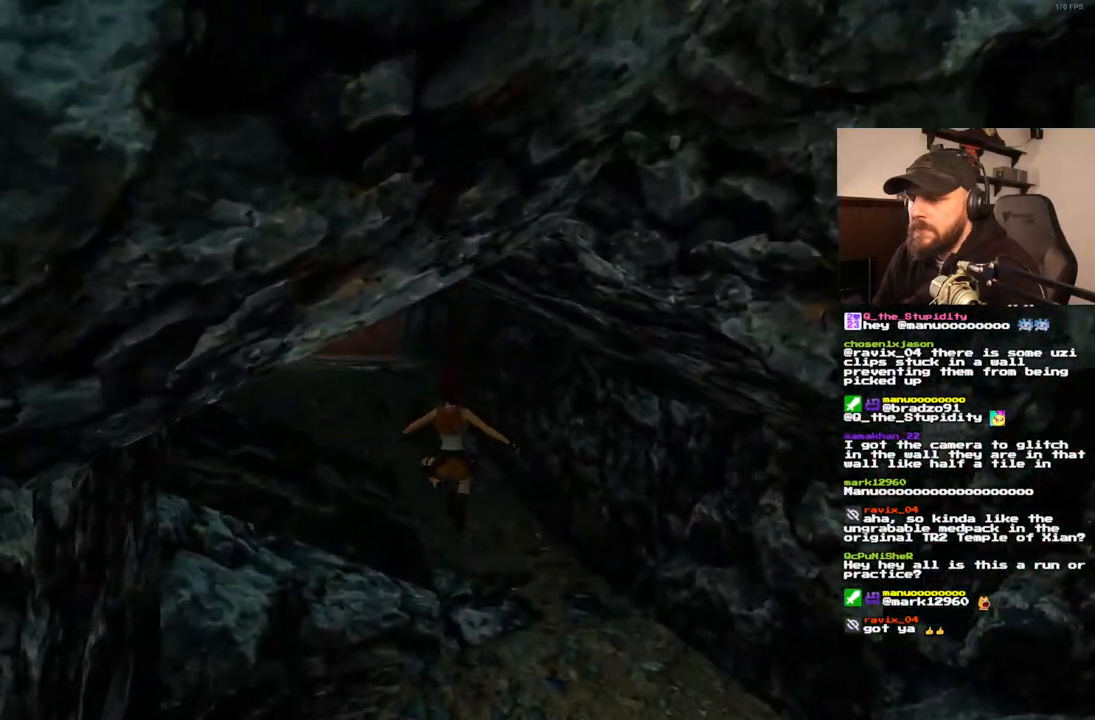
{"buttons": ["SQUARE", "DPAD_UP", "DPAD_LEFT"], "left_stick": "center", "right_stick": "center", "events": [[183, "DPAD_LEFT", "up"], [317, "DPAD_LEFT", "down"]]}
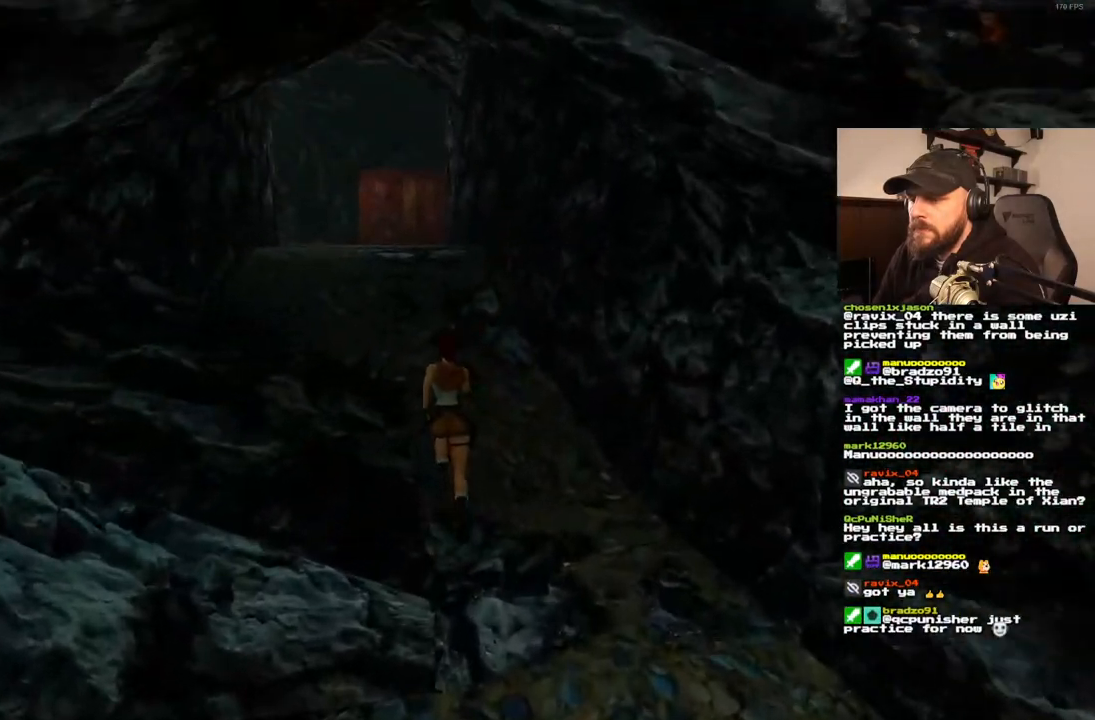
{"buttons": ["SQUARE", "DPAD_UP"], "left_stick": "center", "right_stick": "center"}
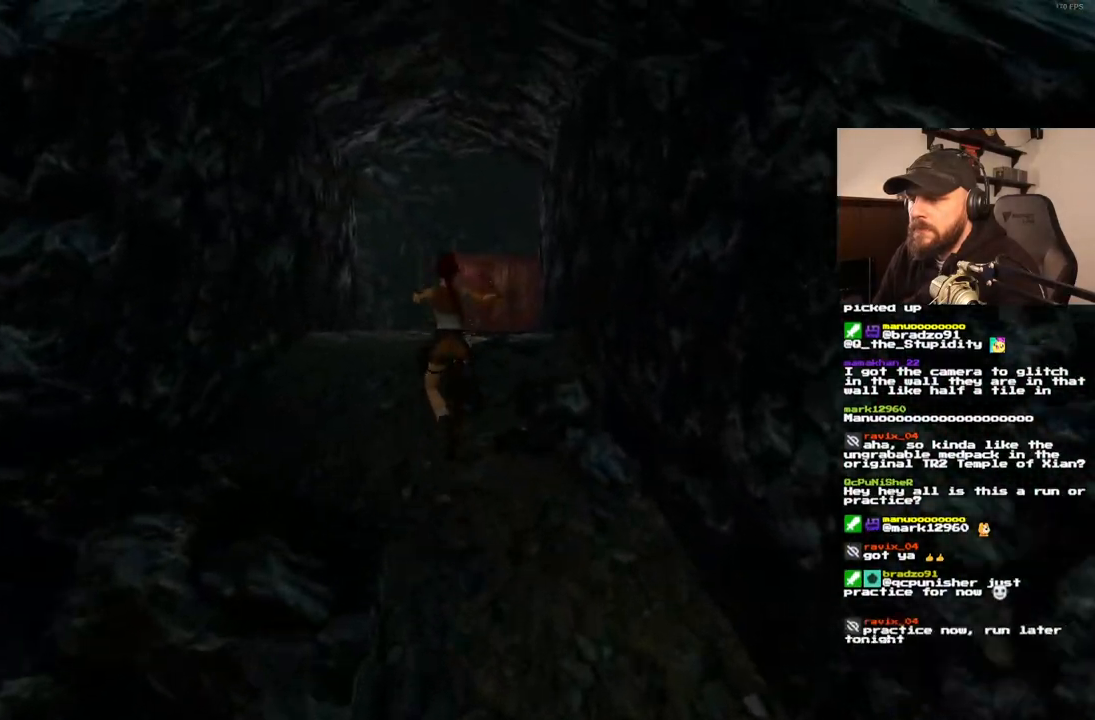
{"buttons": ["SQUARE", "DPAD_UP"], "left_stick": "center", "right_stick": "center", "events": []}
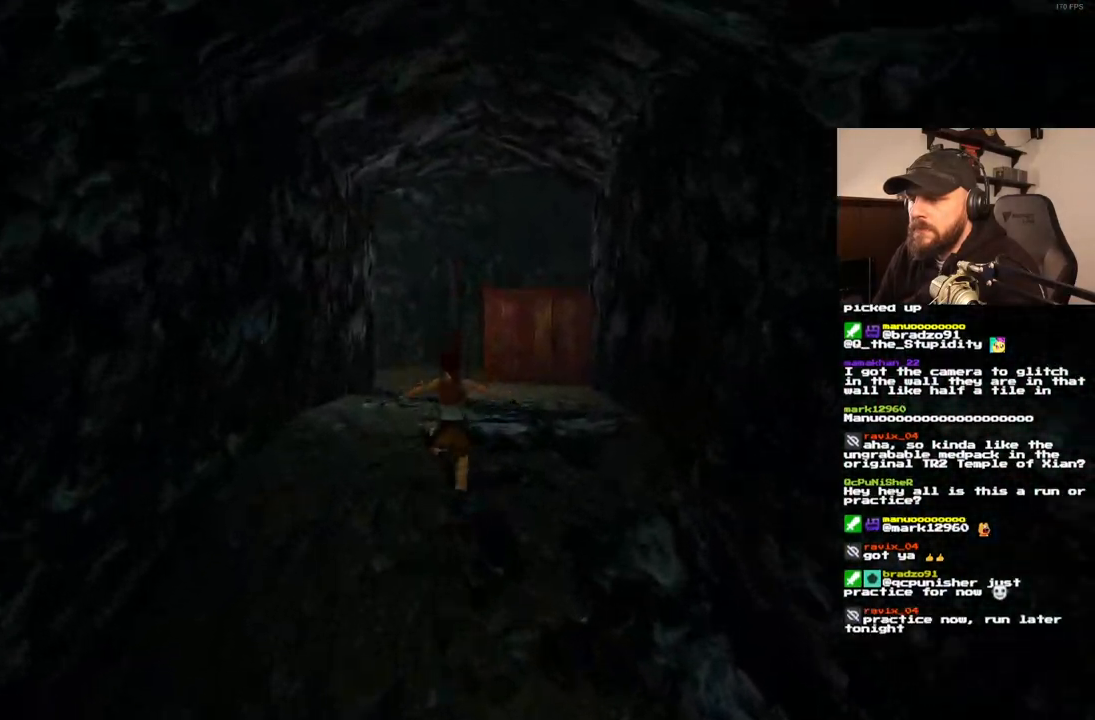
{"buttons": ["SQUARE", "DPAD_UP", "DPAD_LEFT"], "left_stick": "center", "right_stick": "center", "events": [[217, "DPAD_LEFT", "down"]]}
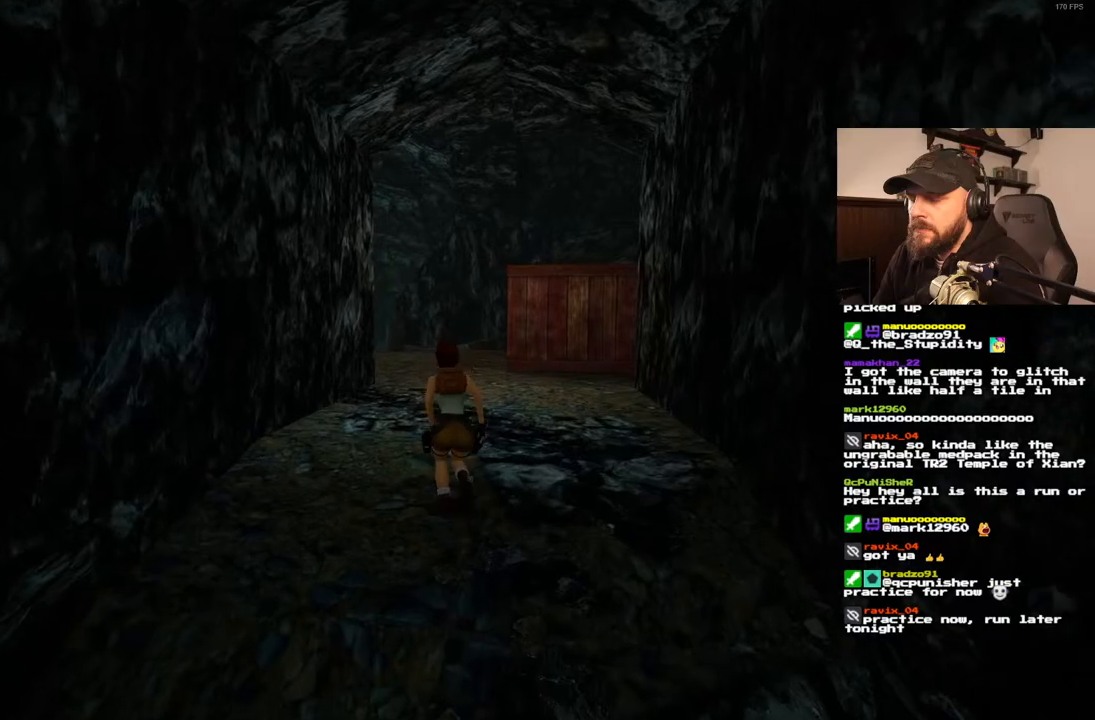
{"buttons": ["SQUARE", "DPAD_UP"], "left_stick": "center", "right_stick": "center", "events": [[17, "DPAD_LEFT", "up"]]}
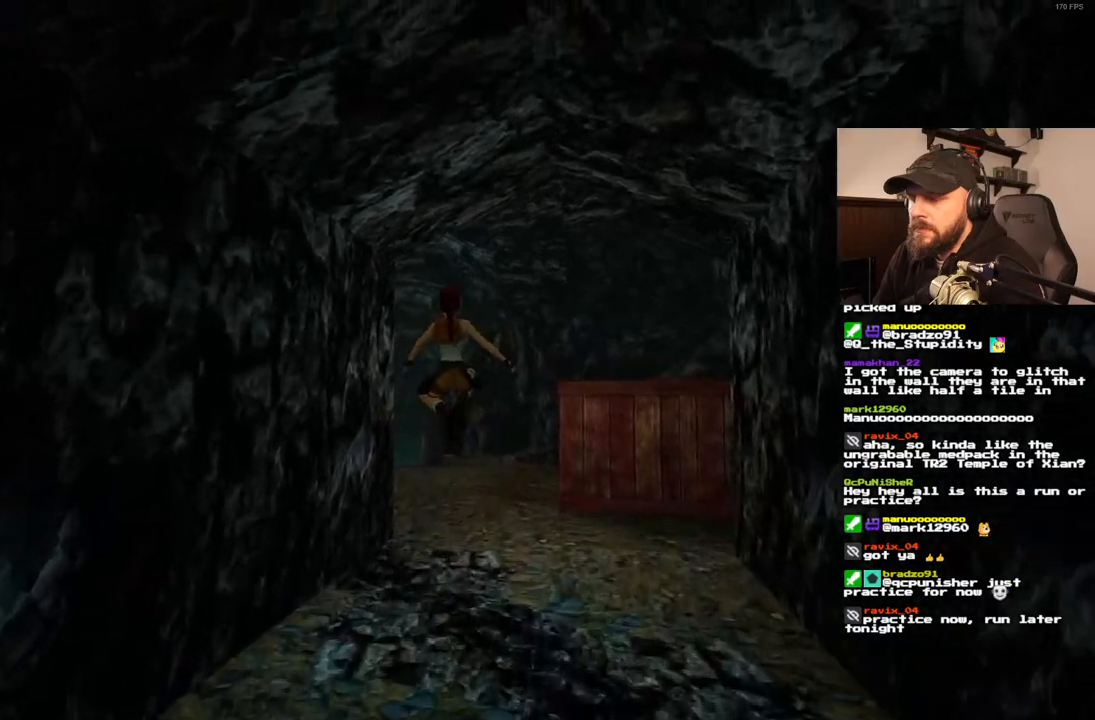
{"buttons": ["SQUARE", "DPAD_UP", "DPAD_LEFT"], "left_stick": "center", "right_stick": "center", "events": [[17, "DPAD_LEFT", "down"]]}
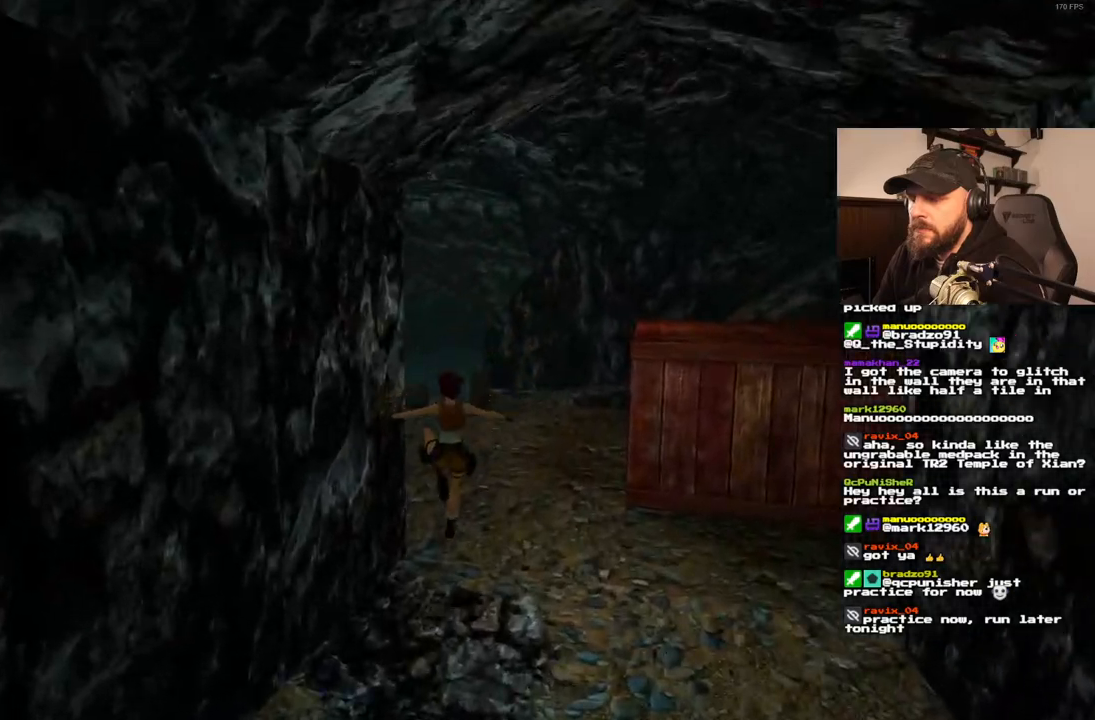
{"buttons": ["SQUARE", "DPAD_UP"], "left_stick": "center", "right_stick": "center", "events": [[450, "DPAD_LEFT", "up"]]}
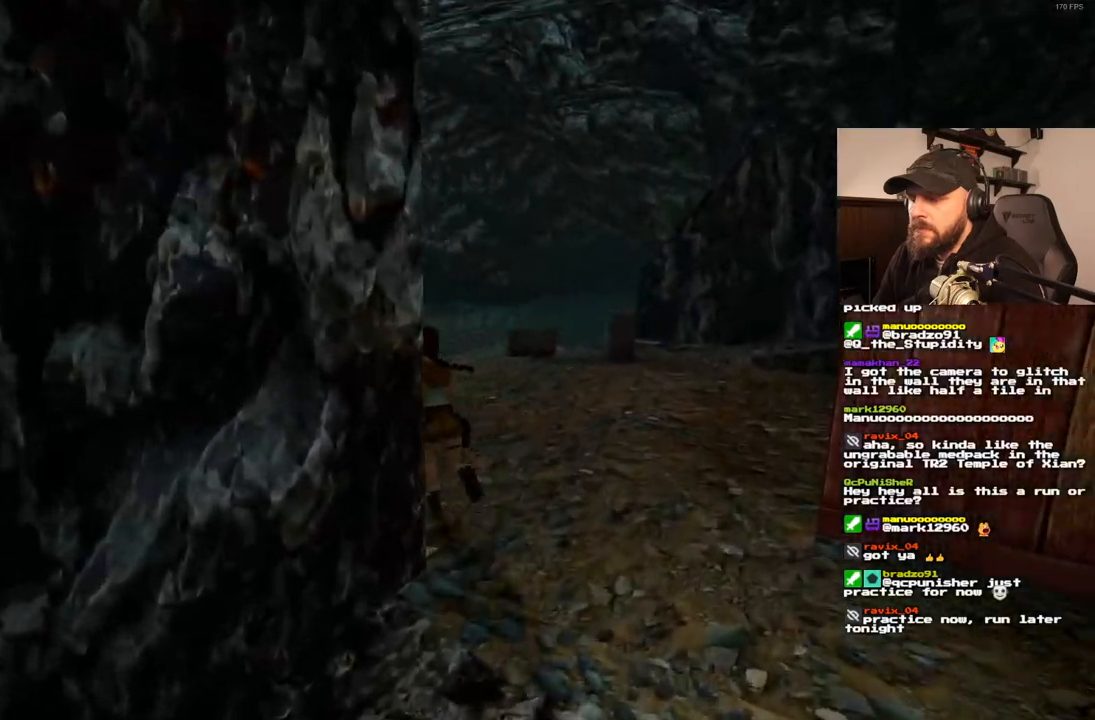
{"buttons": ["SQUARE", "DPAD_UP"], "left_stick": "center", "right_stick": "center", "events": []}
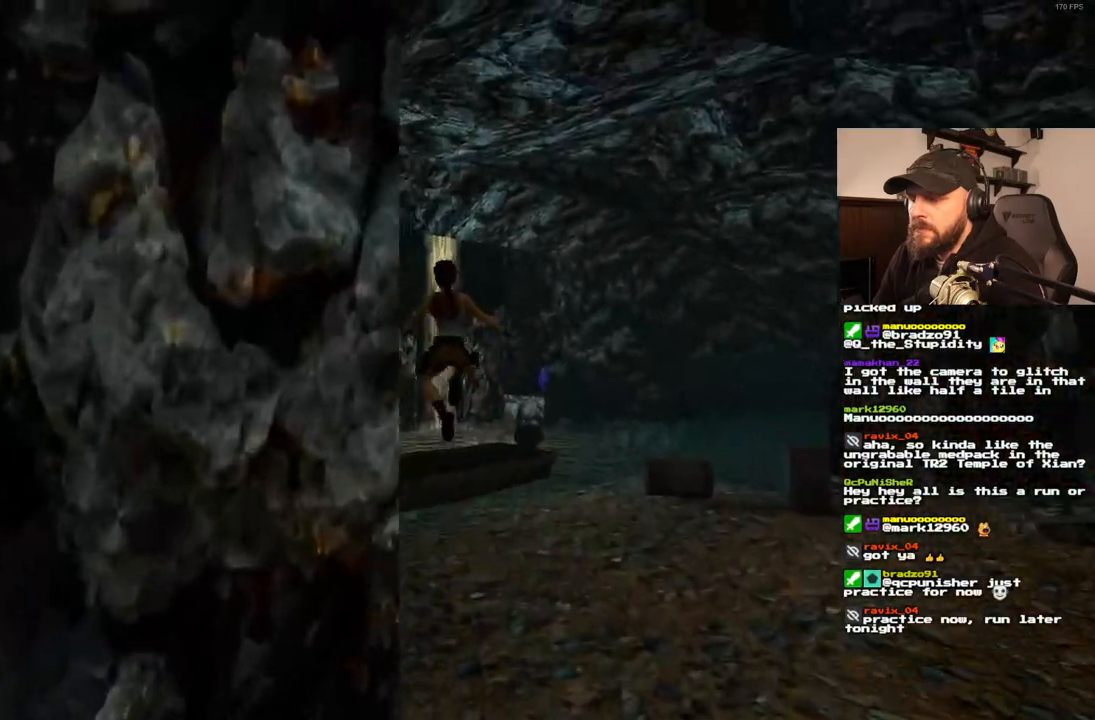
{"buttons": ["SQUARE", "DPAD_UP", "DPAD_RIGHT"], "left_stick": "center", "right_stick": "center", "events": [[450, "DPAD_RIGHT", "down"]]}
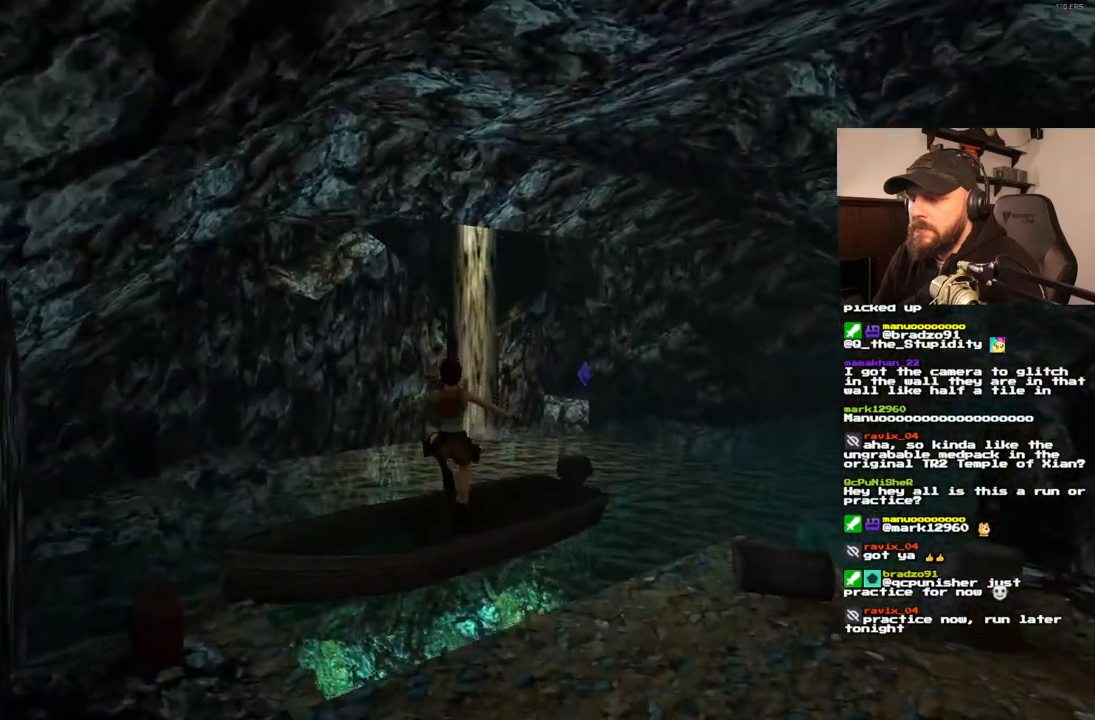
{"buttons": ["SQUARE"], "left_stick": "center", "right_stick": "center", "events": [[83, "DPAD_UP", "up"], [200, "DPAD_RIGHT", "up"]]}
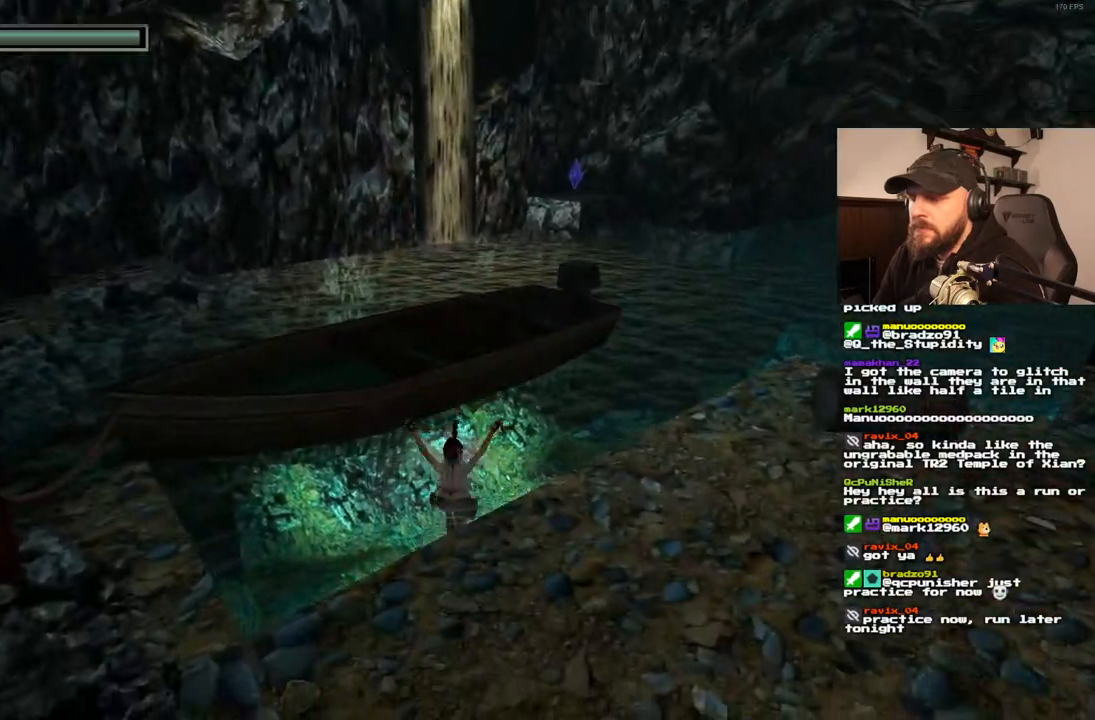
{"buttons": ["SQUARE"], "left_stick": "center", "right_stick": "center", "events": []}
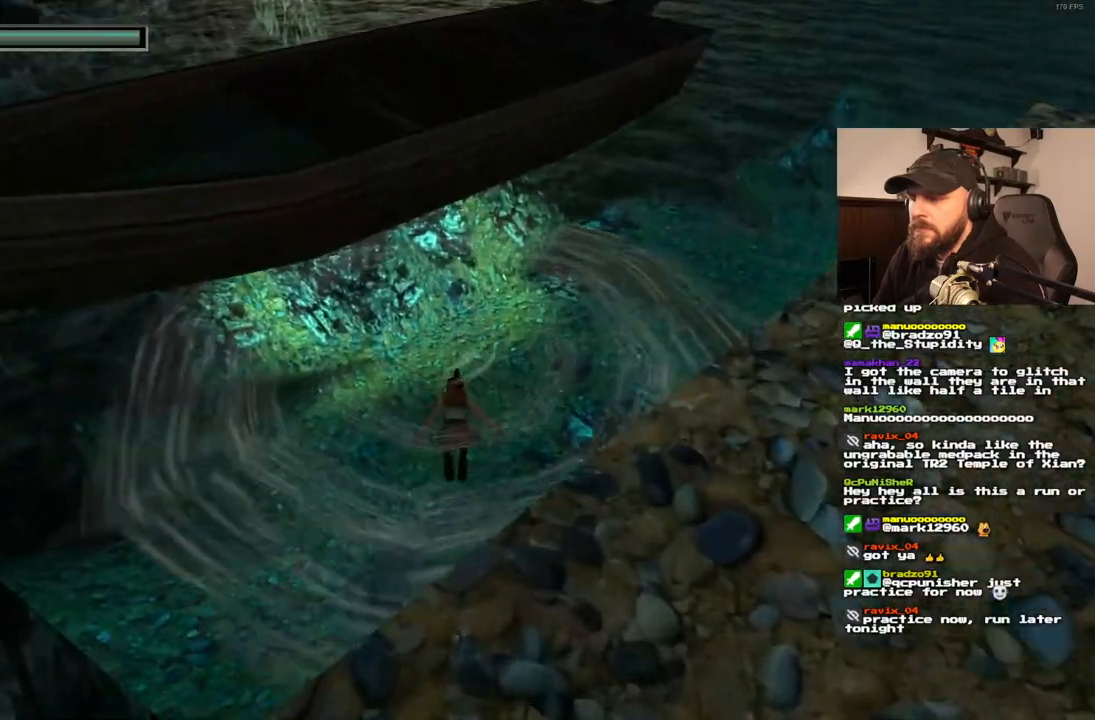
{"buttons": ["SQUARE"], "left_stick": "center", "right_stick": "center"}
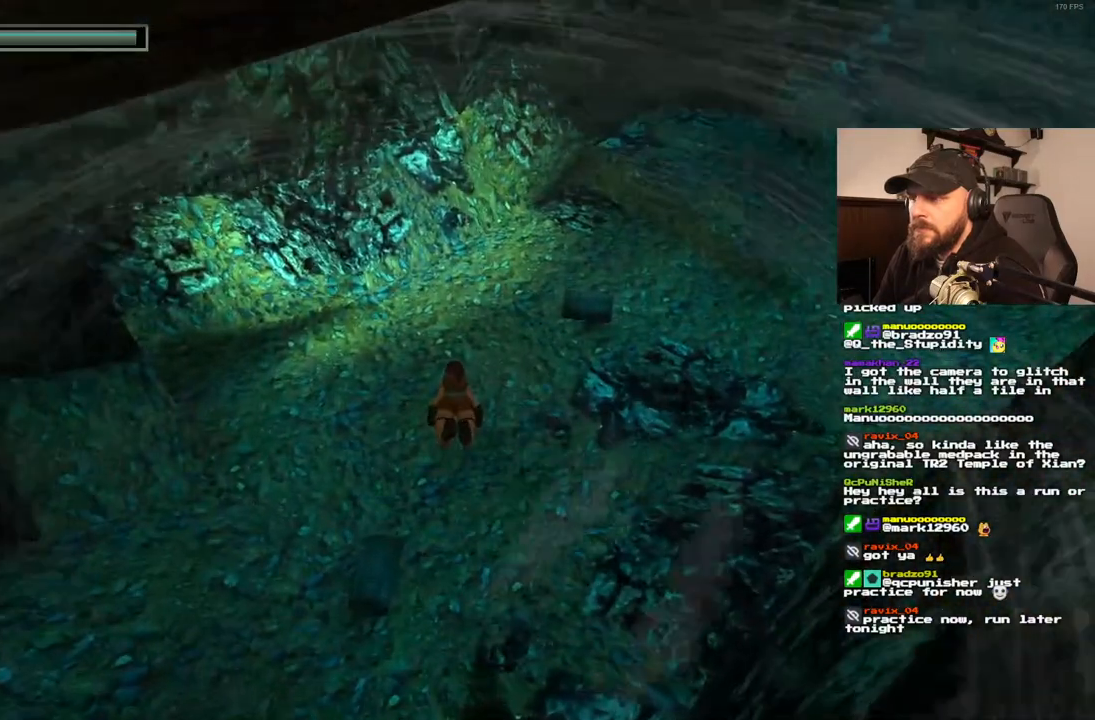
{"buttons": ["SQUARE"], "left_stick": "center", "right_stick": "center", "events": []}
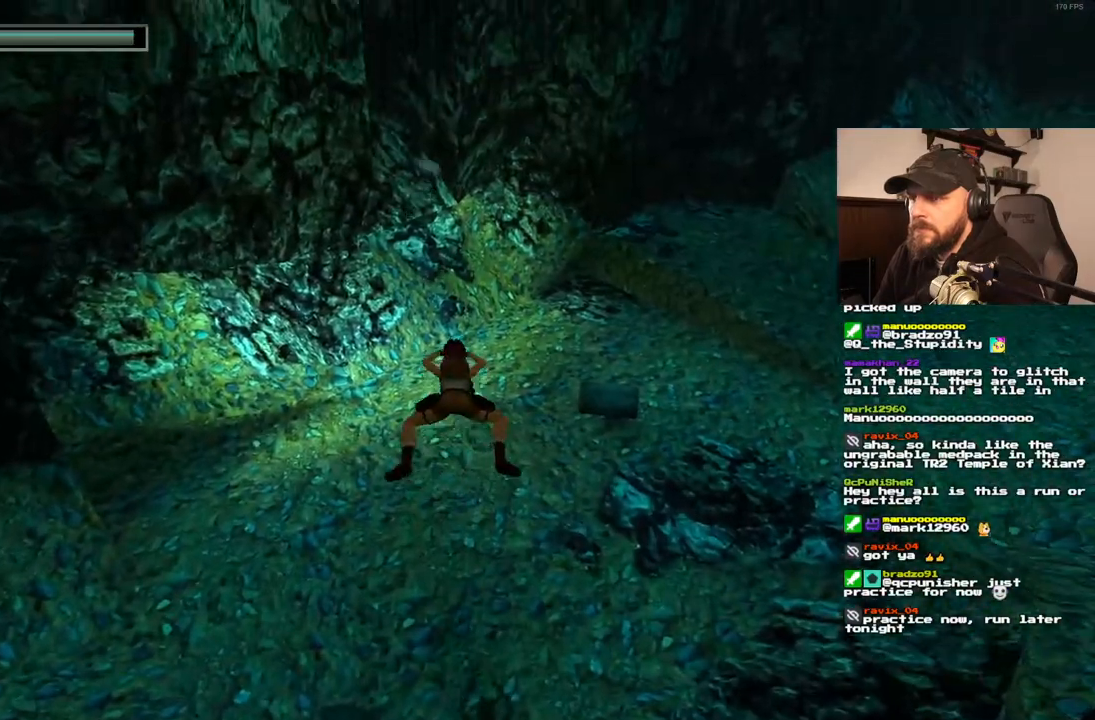
{"buttons": ["SQUARE", "DPAD_LEFT"], "left_stick": "center", "right_stick": "center"}